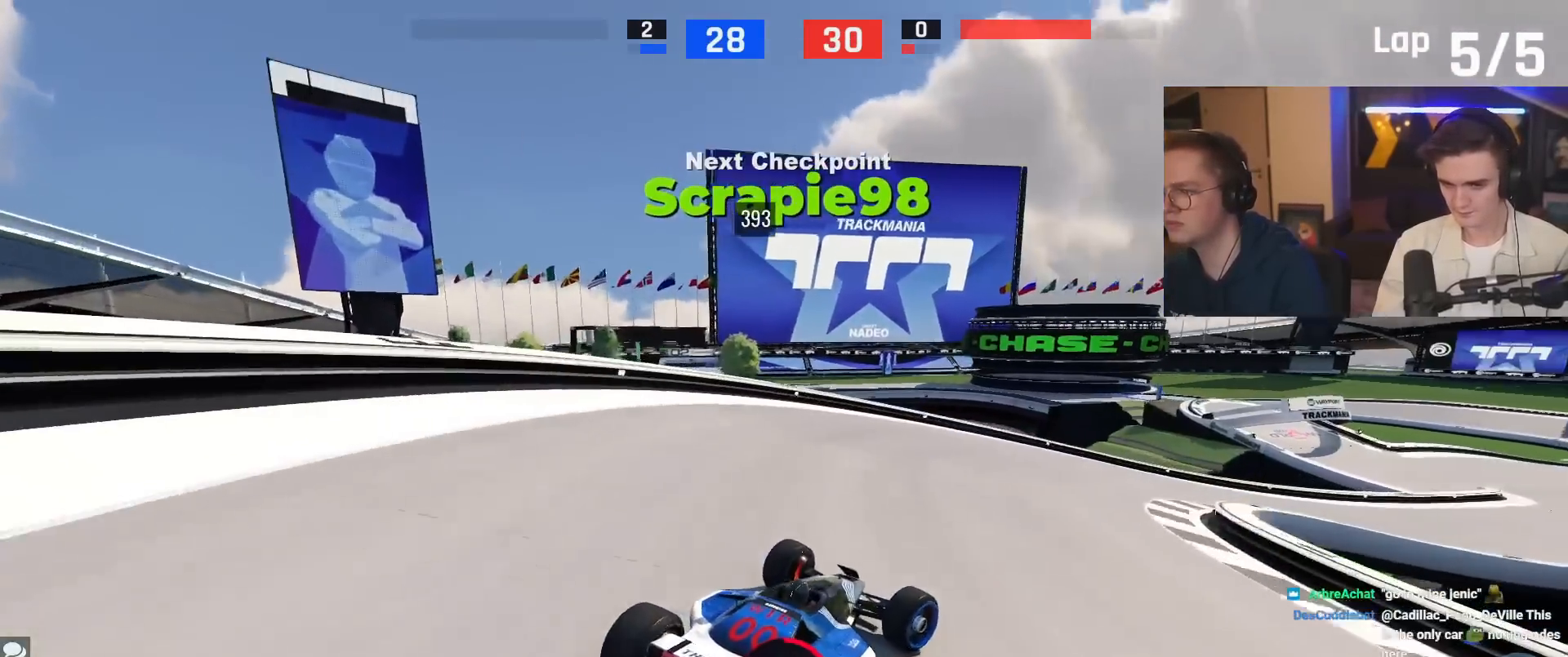
Gameplay with keyboard; each line is a JSON object with the keys held at the frame after it. "events" lists presses ("down") and releases ("up") of "brake", "down", "left", "right" and "up" between this image and that frame as [ms after this image, input, new state], when the widget could be followed in between. No other keys are recorded. Mouse input is not recorded. Key names are as the overlay labels them; some are game actions (e.g. jump) rather than physical keys.
{"keys": ["right", "up"], "events": [[33, "brake", "up"]]}
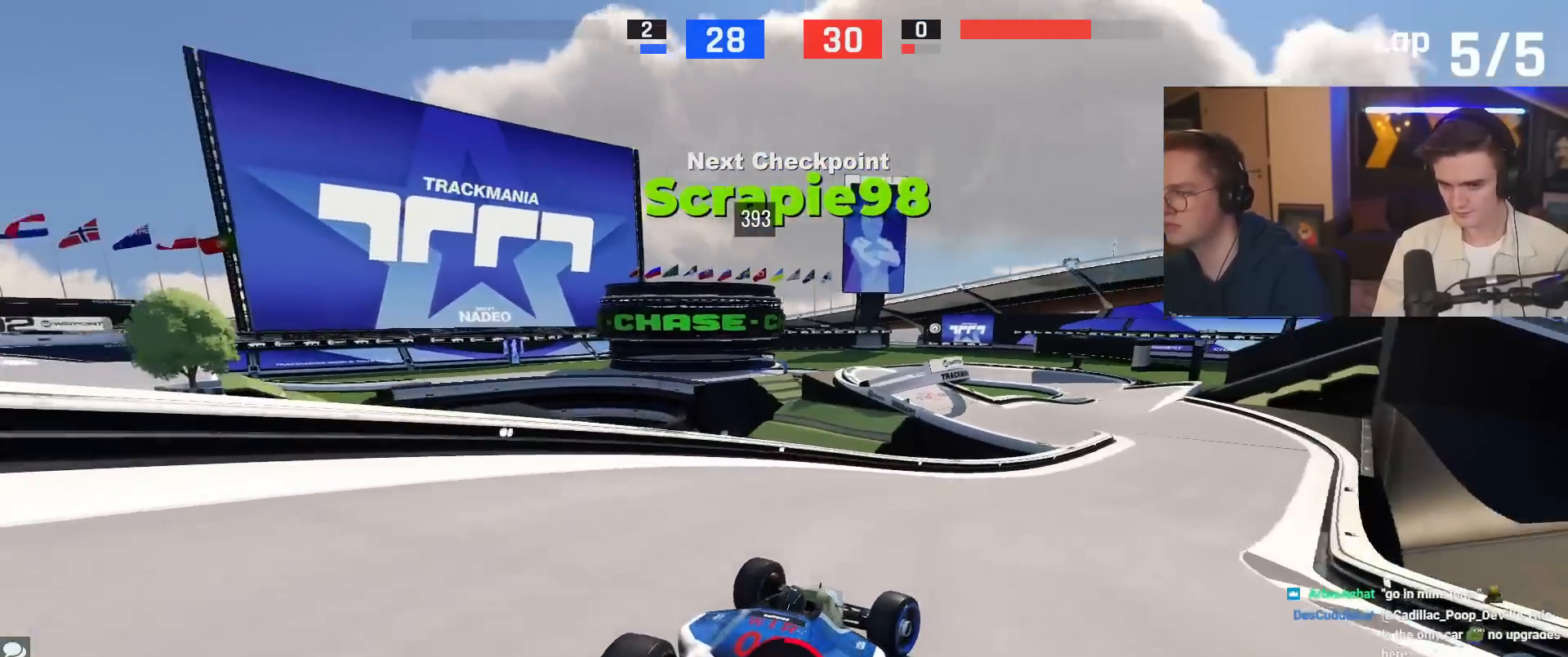
{"keys": ["up"], "events": [[367, "right", "up"]]}
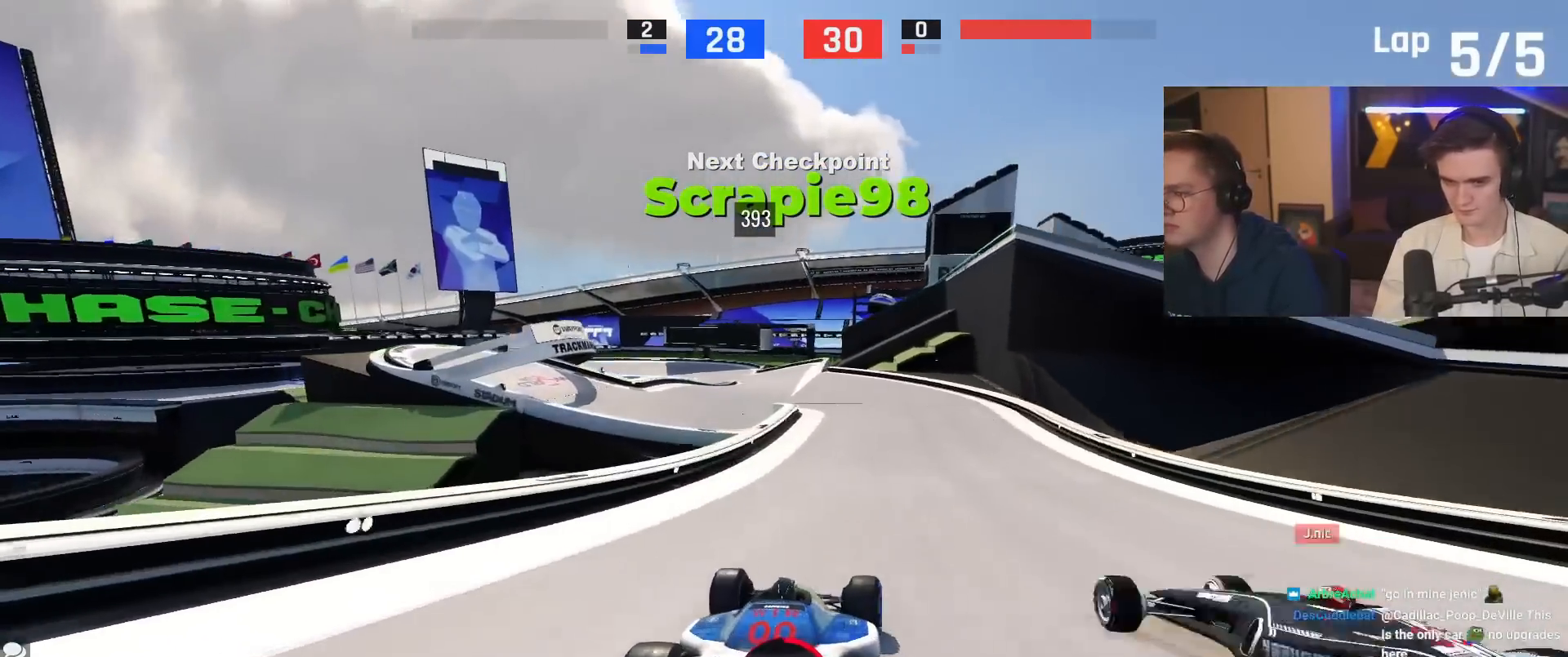
{"keys": ["up"], "events": [[250, "left", "down"], [434, "left", "up"]]}
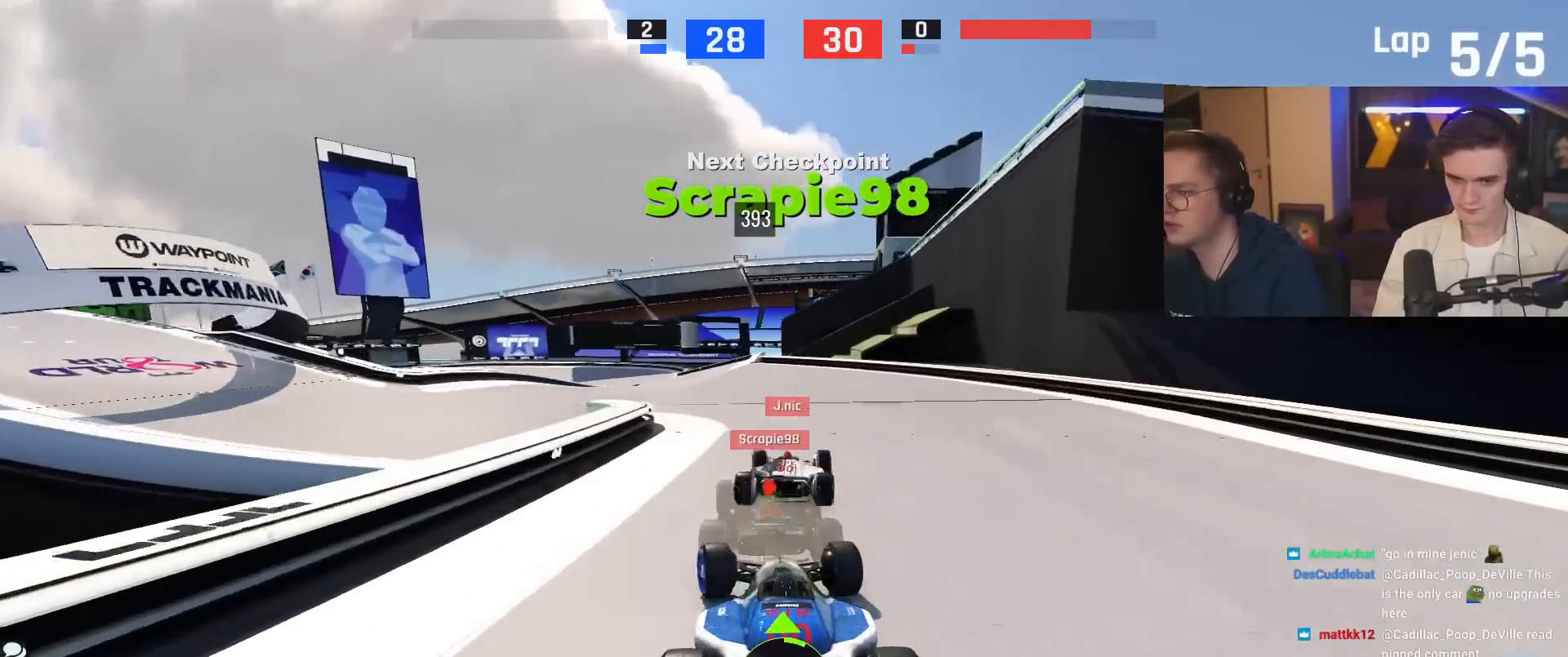
{"keys": ["left", "up"], "events": [[117, "right", "down"], [167, "right", "up"], [401, "left", "down"]]}
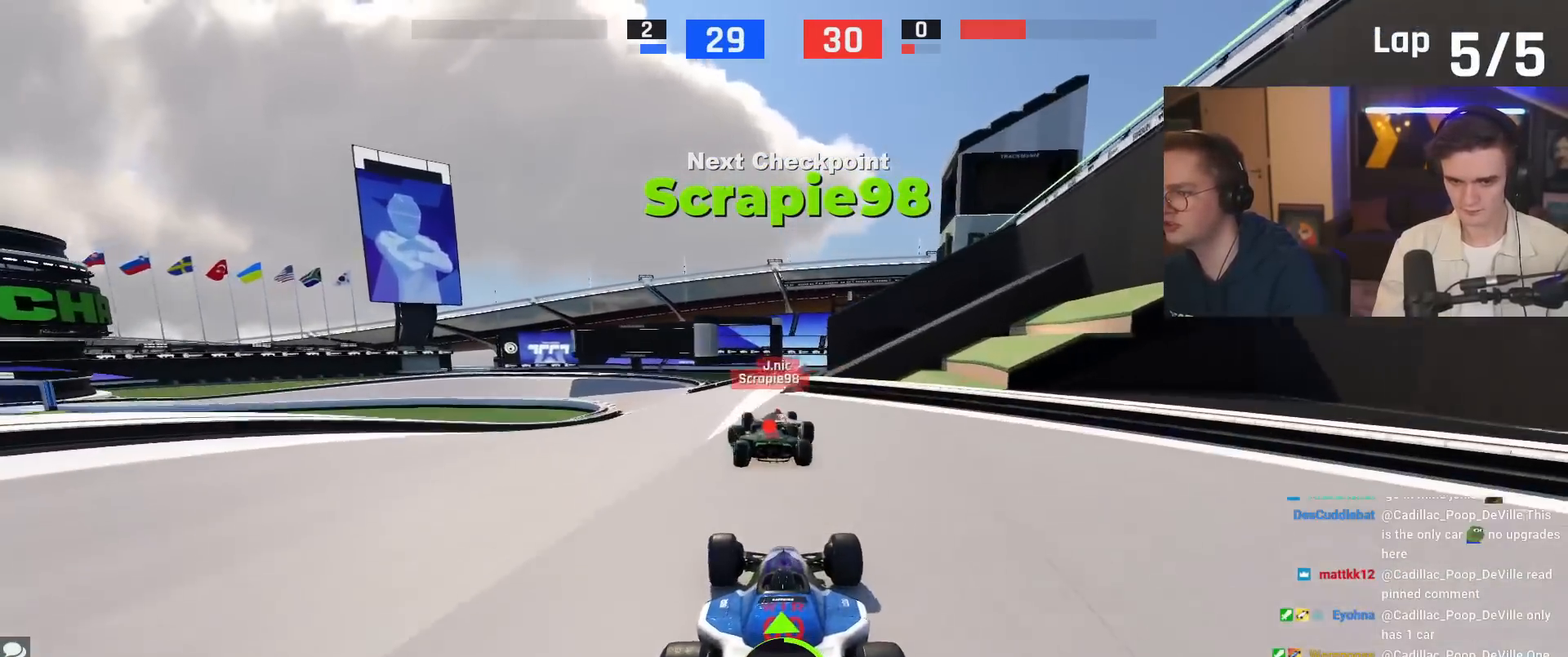
{"keys": ["up"], "events": [[133, "left", "up"]]}
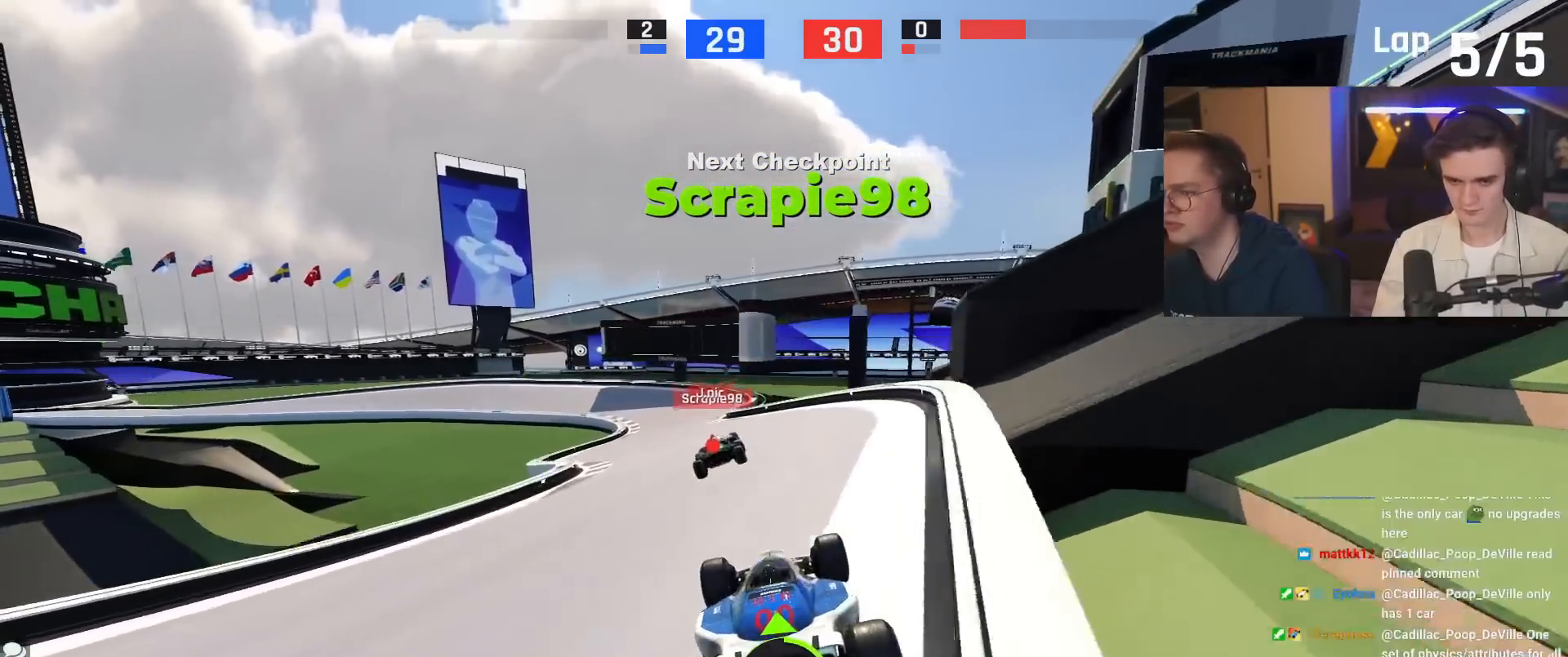
{"keys": ["left", "up"], "events": [[301, "left", "down"]]}
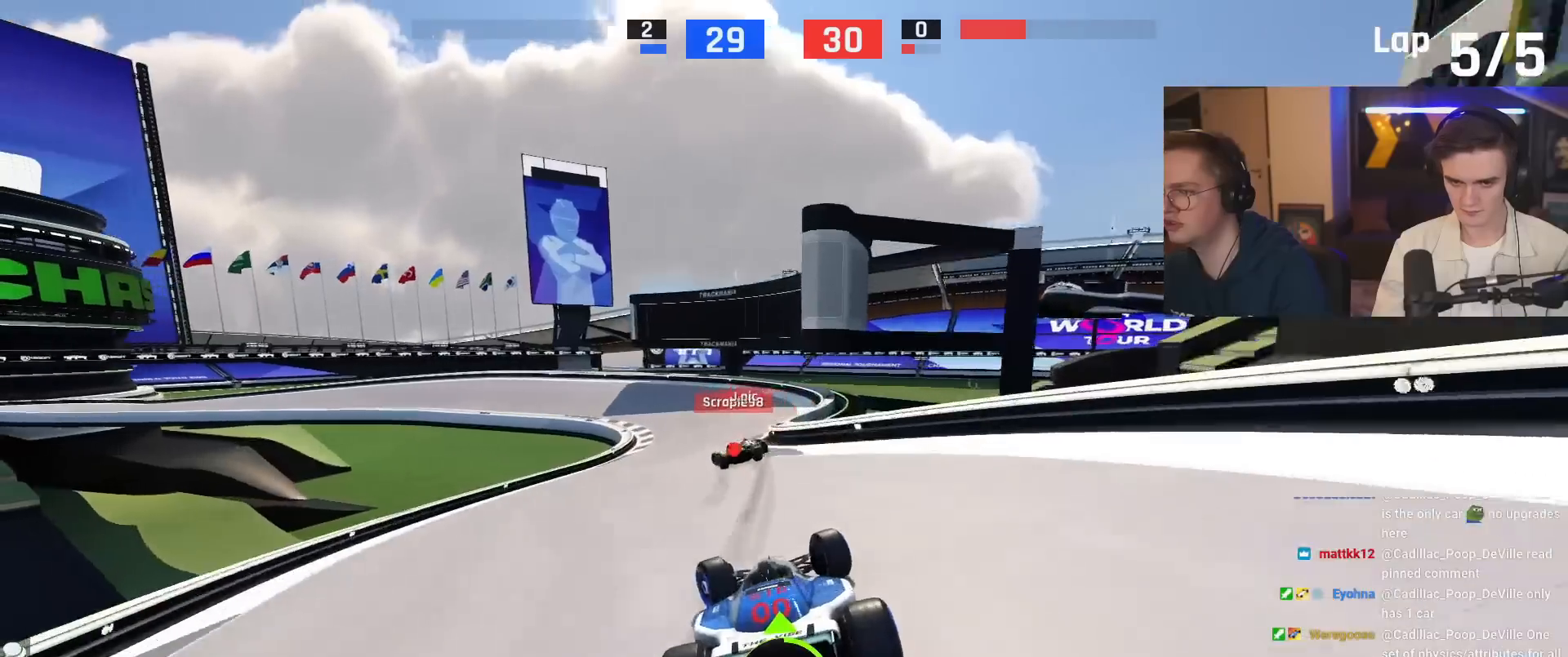
{"keys": ["brake", "left", "up"], "events": [[33, "left", "up"], [117, "brake", "down"], [217, "left", "down"], [350, "left", "up"], [400, "left", "down"]]}
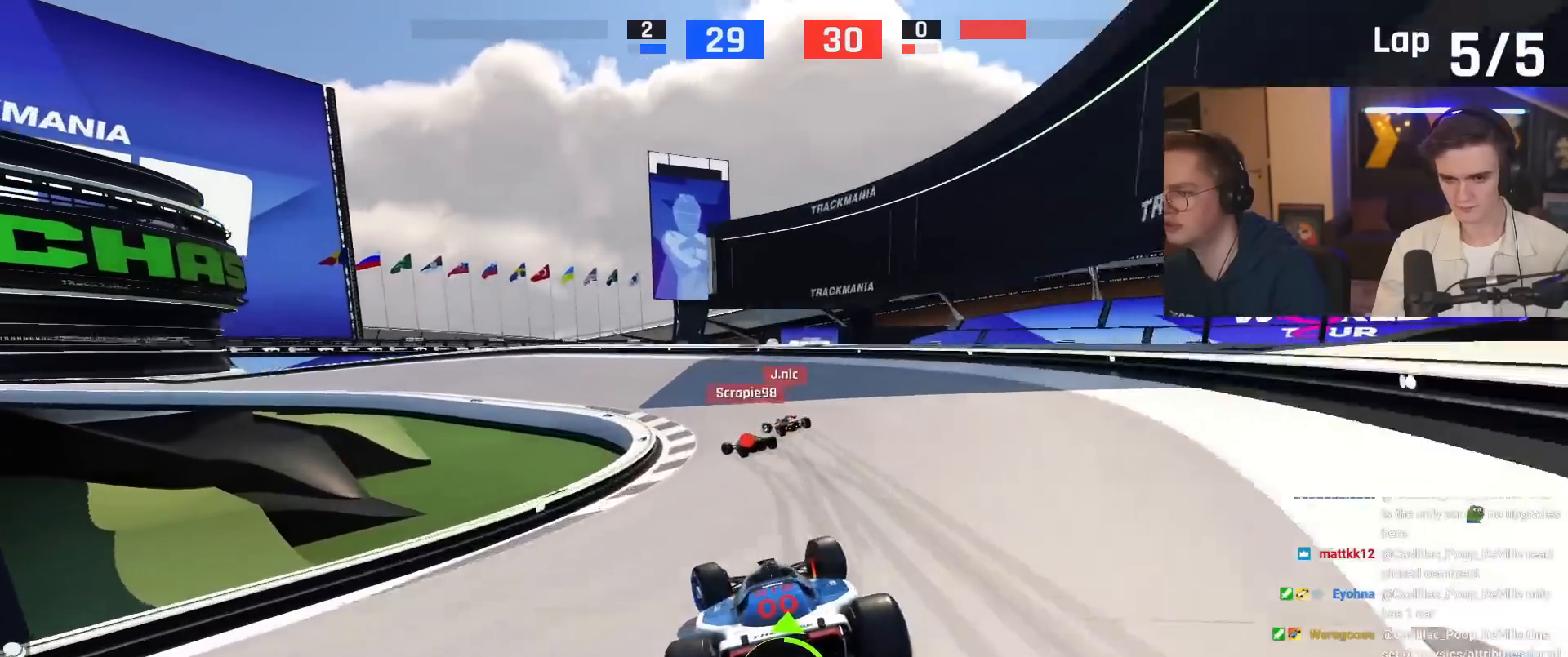
{"keys": ["left", "up"], "events": [[184, "brake", "up"]]}
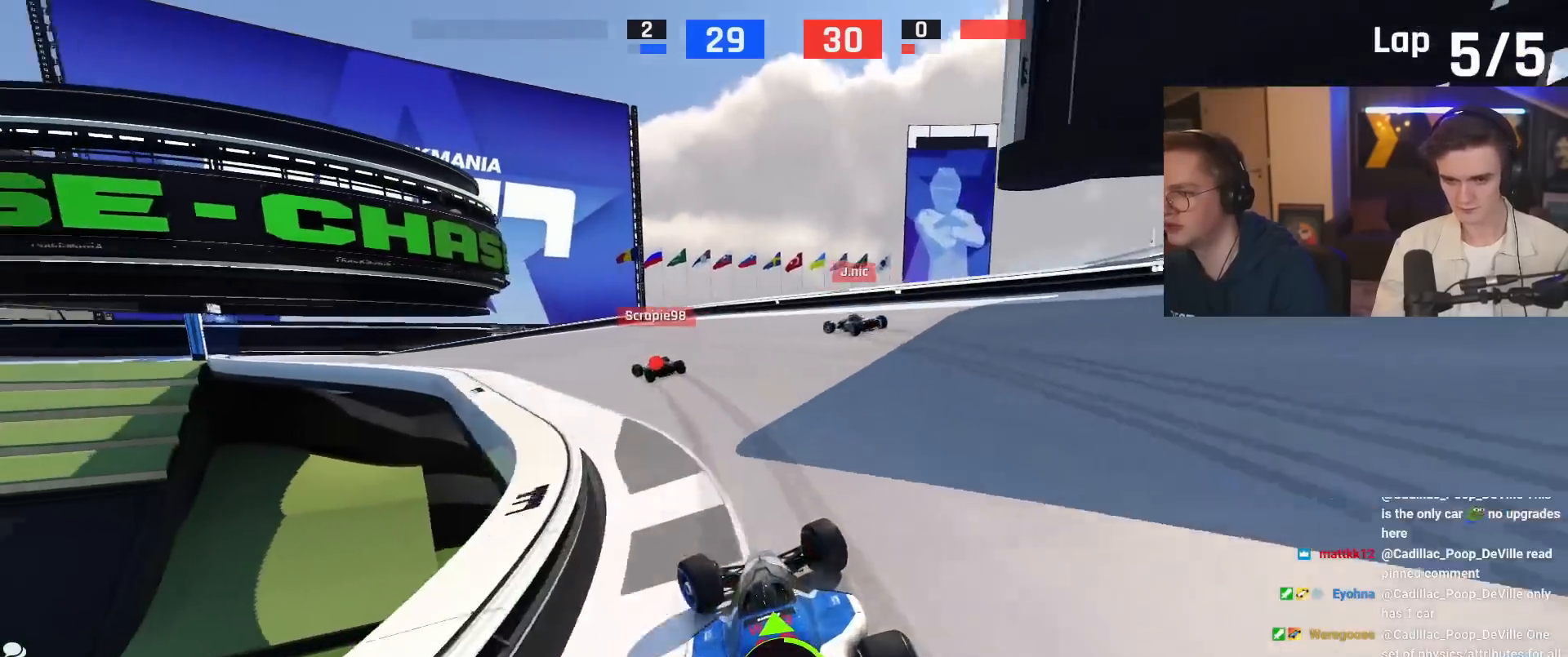
{"keys": ["left", "up"], "events": []}
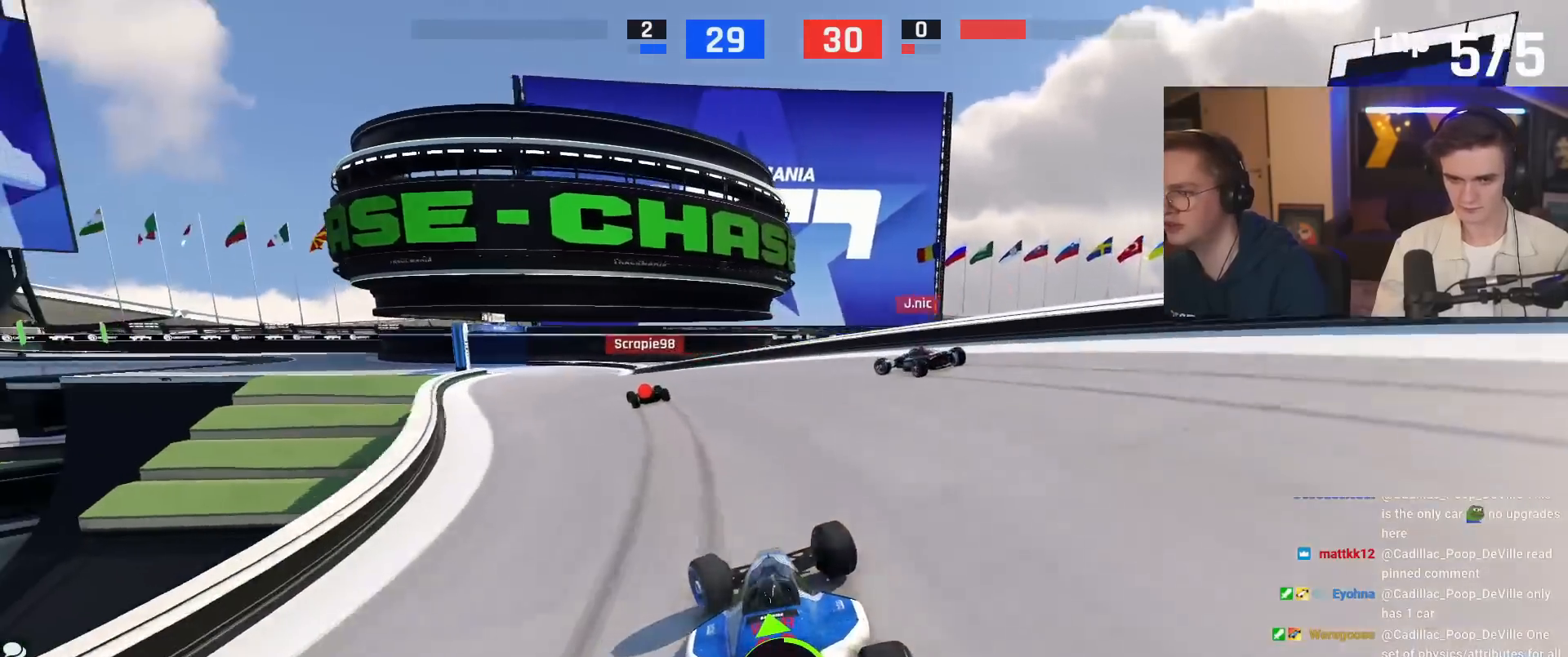
{"keys": ["up"], "events": [[167, "up", "up"], [217, "up", "down"], [451, "left", "up"]]}
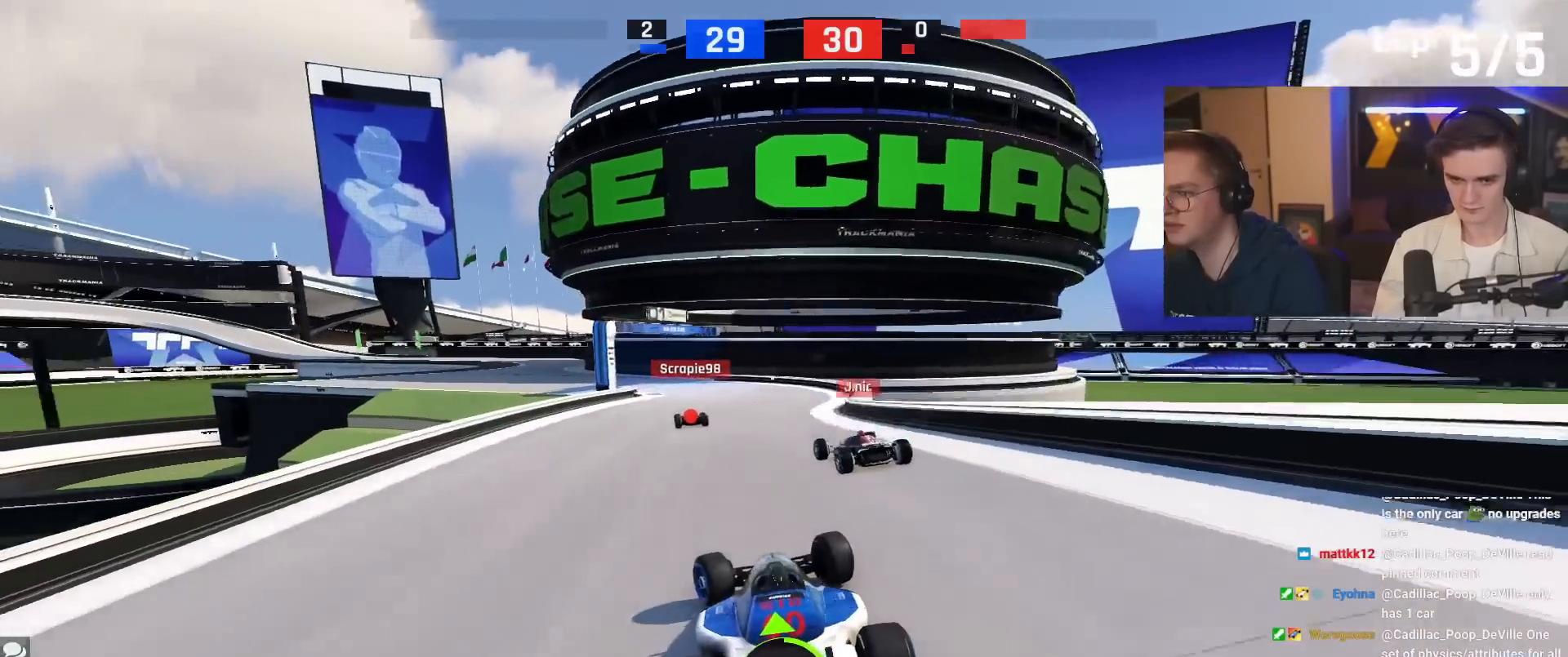
{"keys": ["left", "up"], "events": [[150, "left", "down"], [250, "left", "up"], [334, "left", "down"]]}
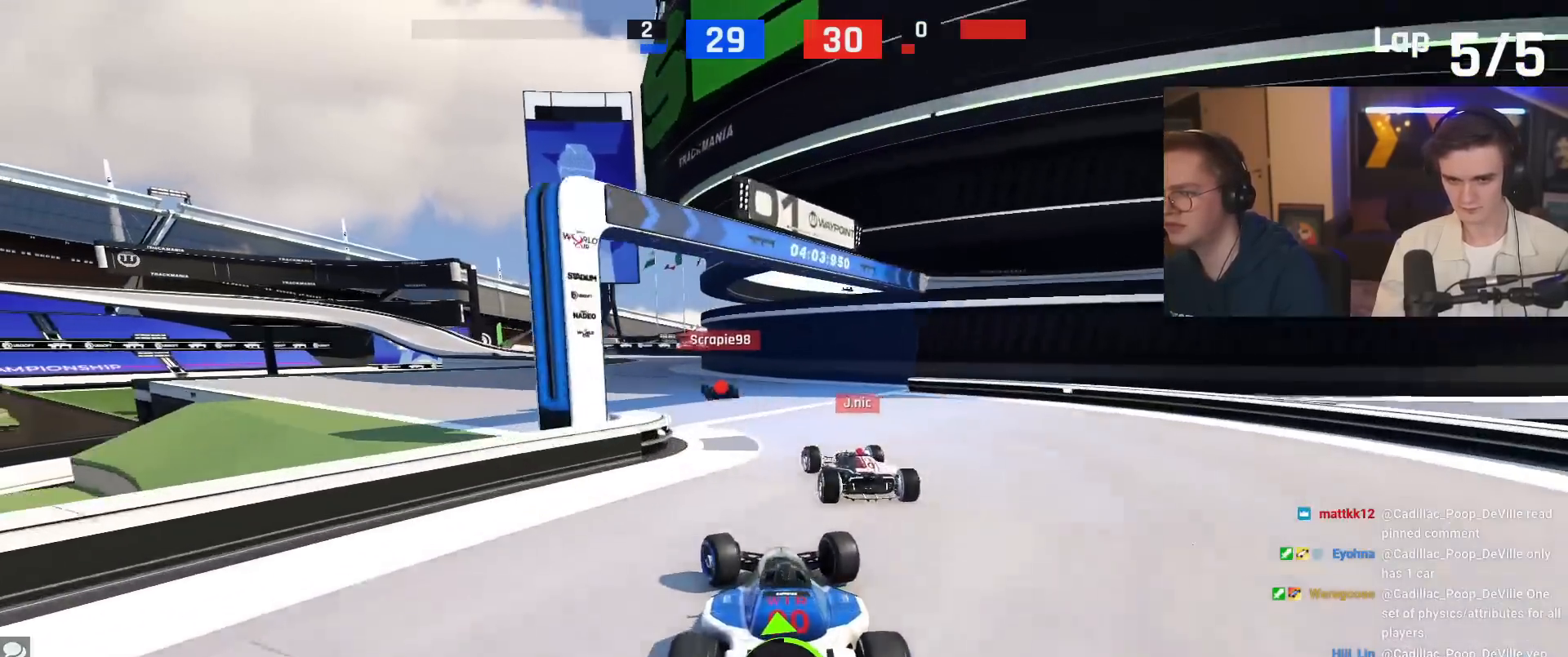
{"keys": ["right", "up"], "events": [[350, "left", "up"], [400, "right", "down"]]}
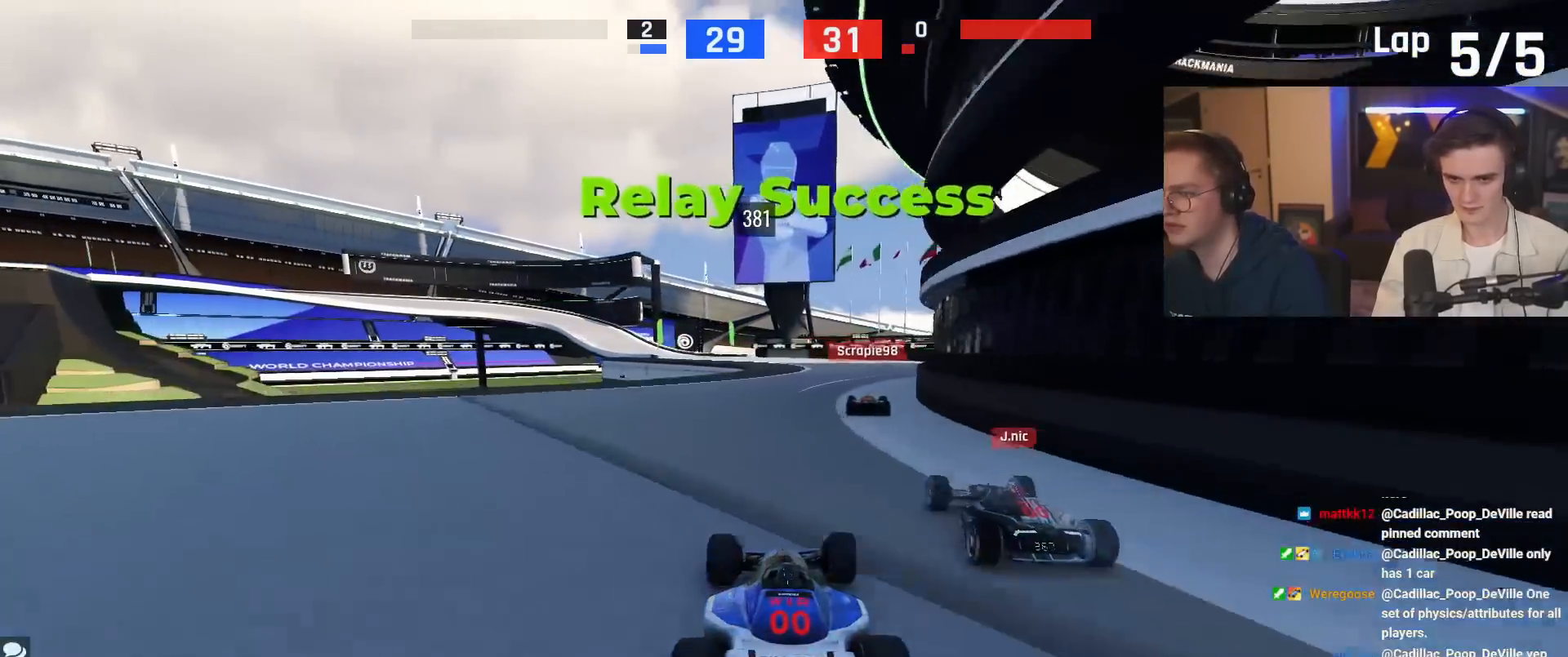
{"keys": ["left", "up"], "events": [[184, "right", "up"], [284, "left", "down"]]}
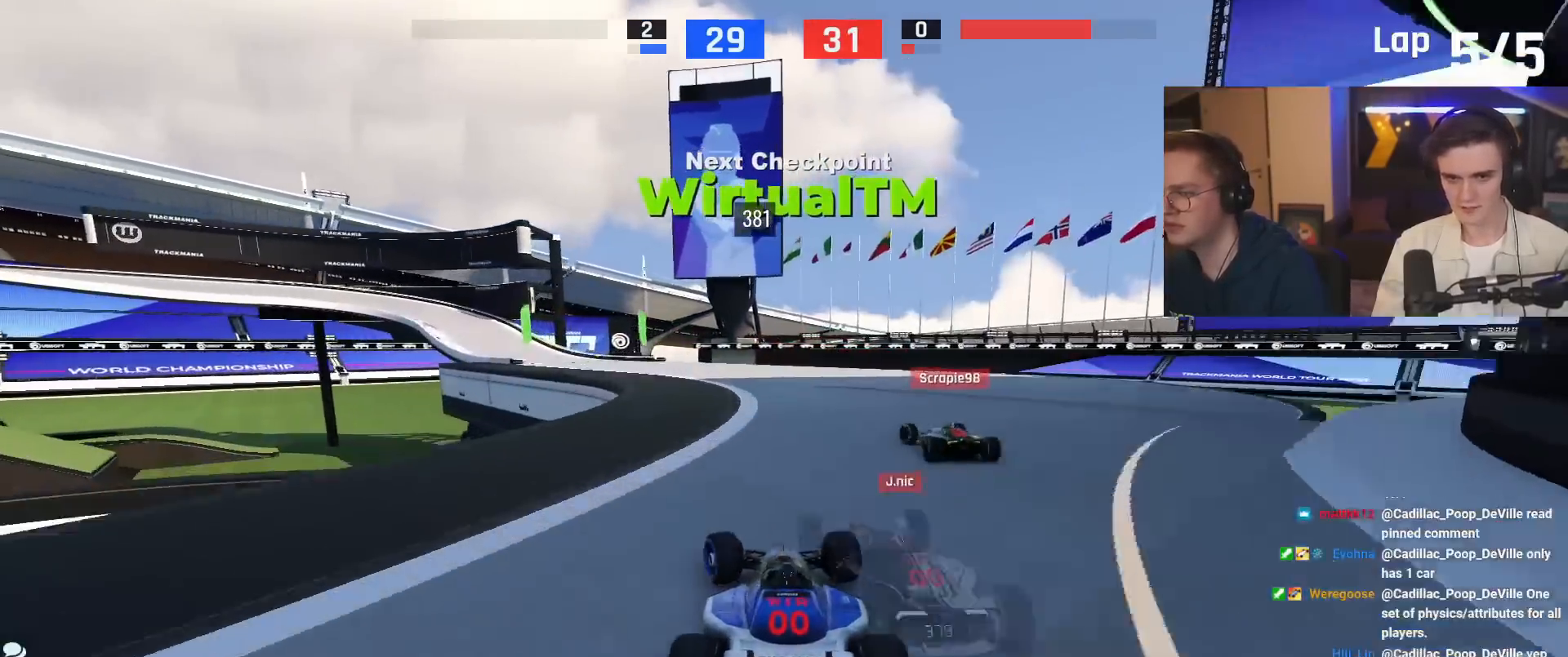
{"keys": ["left", "up"], "events": [[150, "left", "up"], [250, "left", "down"]]}
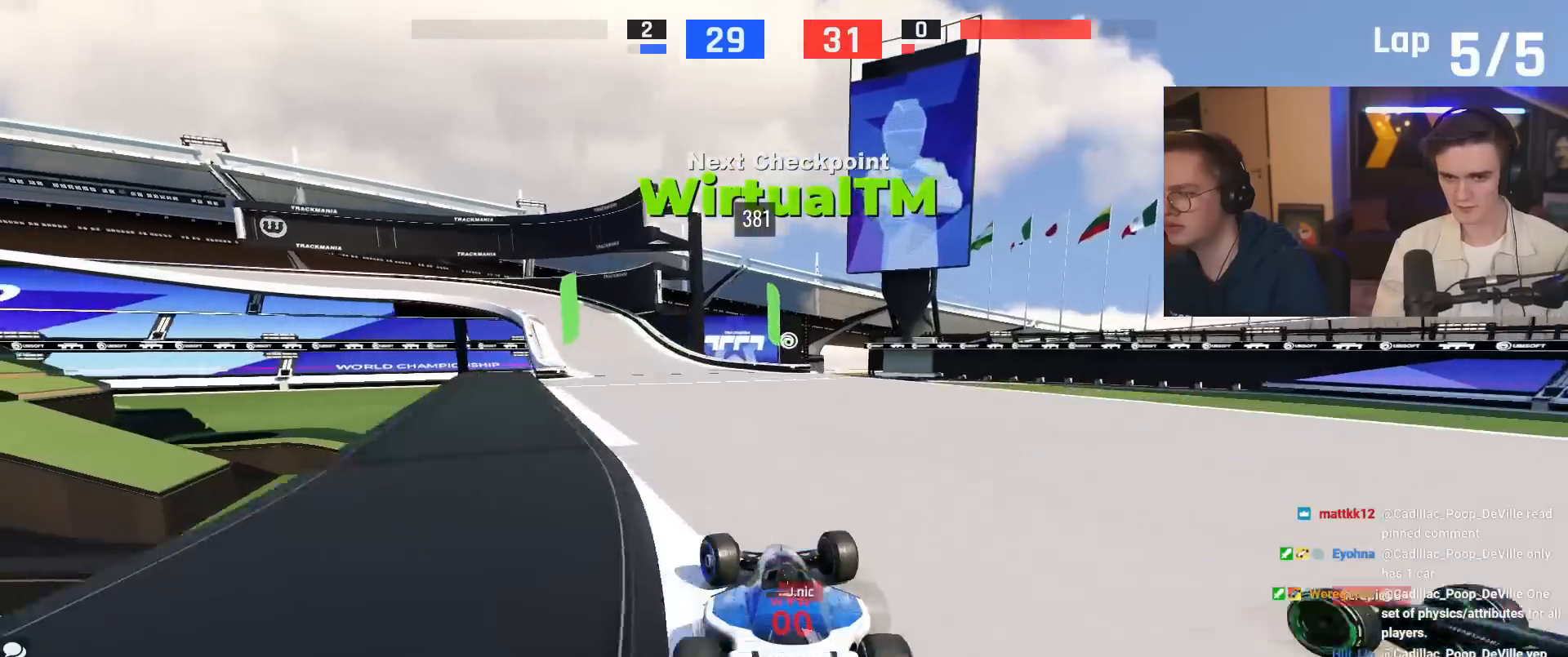
{"keys": ["brake", "left", "up"], "events": [[117, "left", "up"], [167, "brake", "down"], [217, "left", "down"]]}
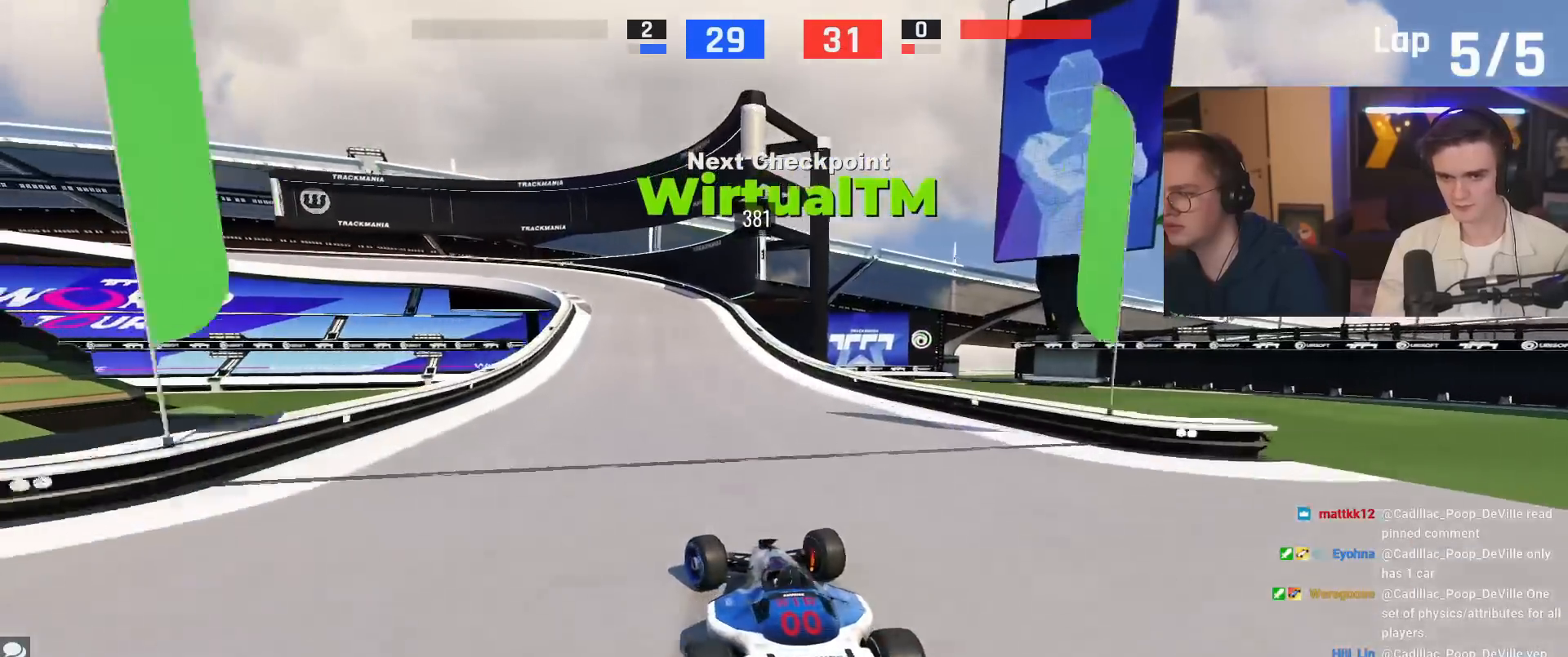
{"keys": ["left", "up"], "events": [[467, "brake", "up"]]}
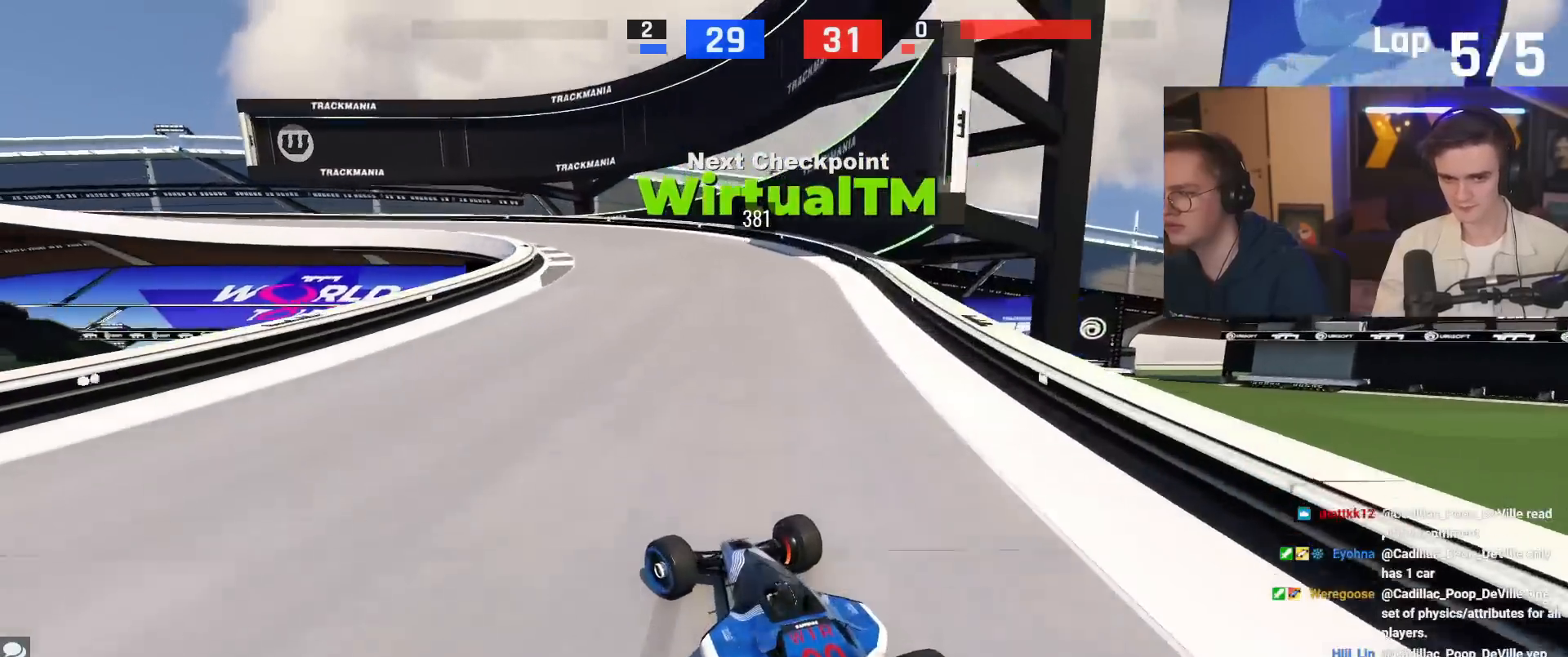
{"keys": ["left", "up"], "events": [[150, "brake", "down"], [200, "left", "up"], [301, "brake", "up"], [301, "left", "down"]]}
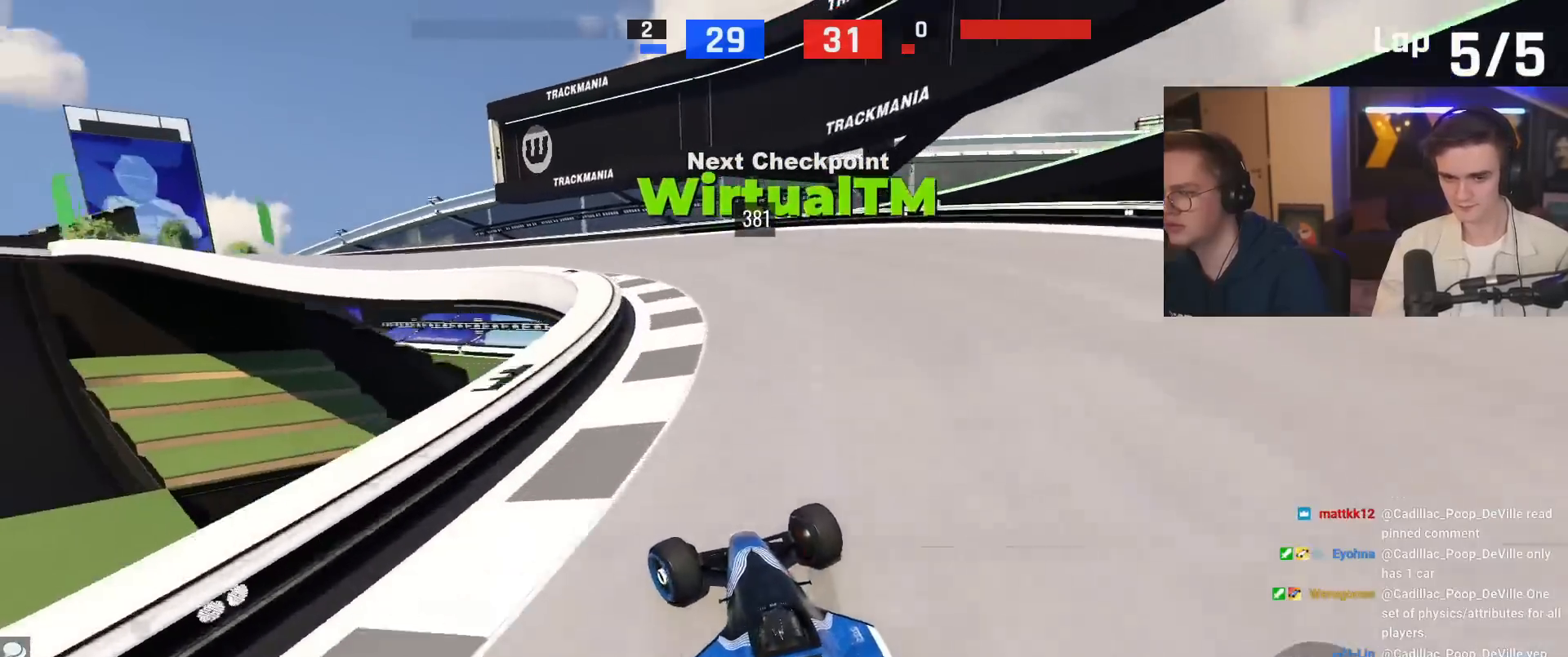
{"keys": ["left", "up"], "events": [[217, "left", "up"], [267, "left", "down"], [450, "left", "up"], [500, "left", "down"]]}
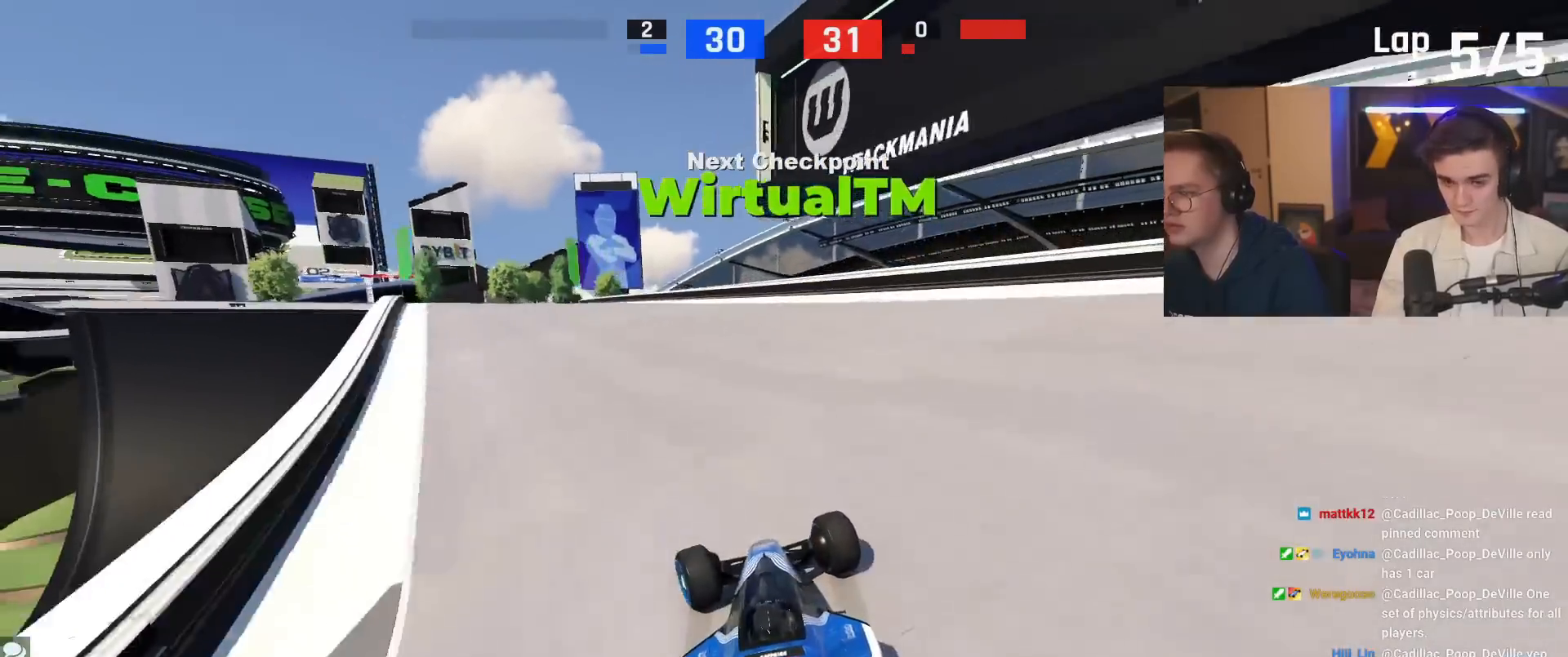
{"keys": ["left", "up"], "events": []}
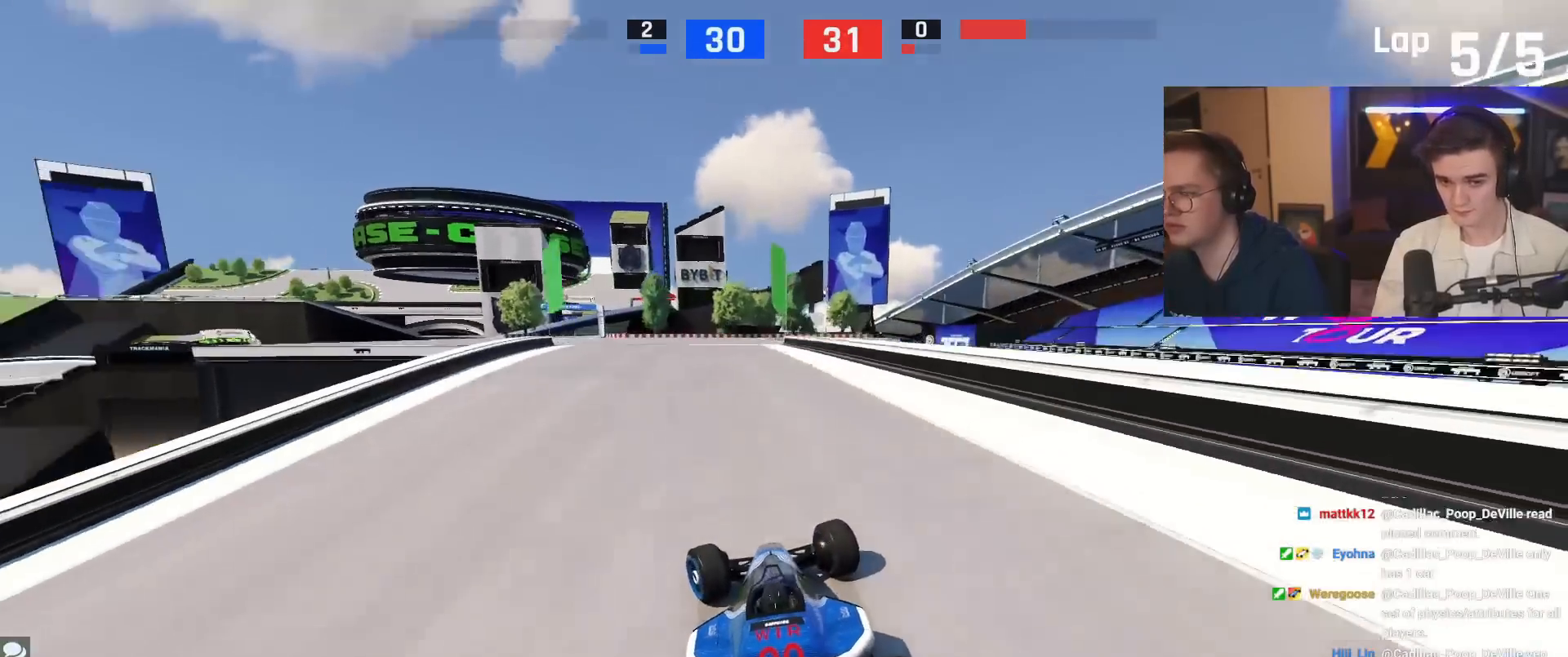
{"keys": ["up"], "events": [[200, "left", "up"]]}
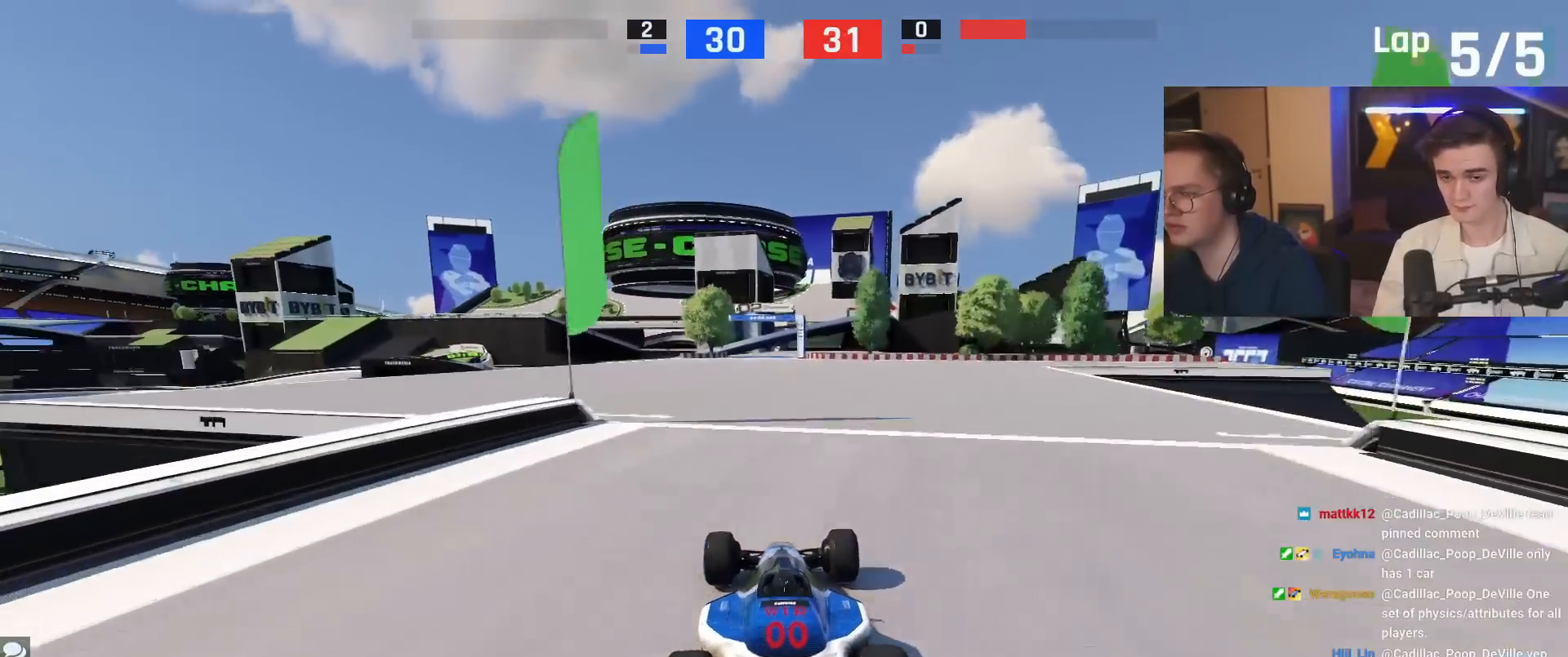
{"keys": ["up"], "events": []}
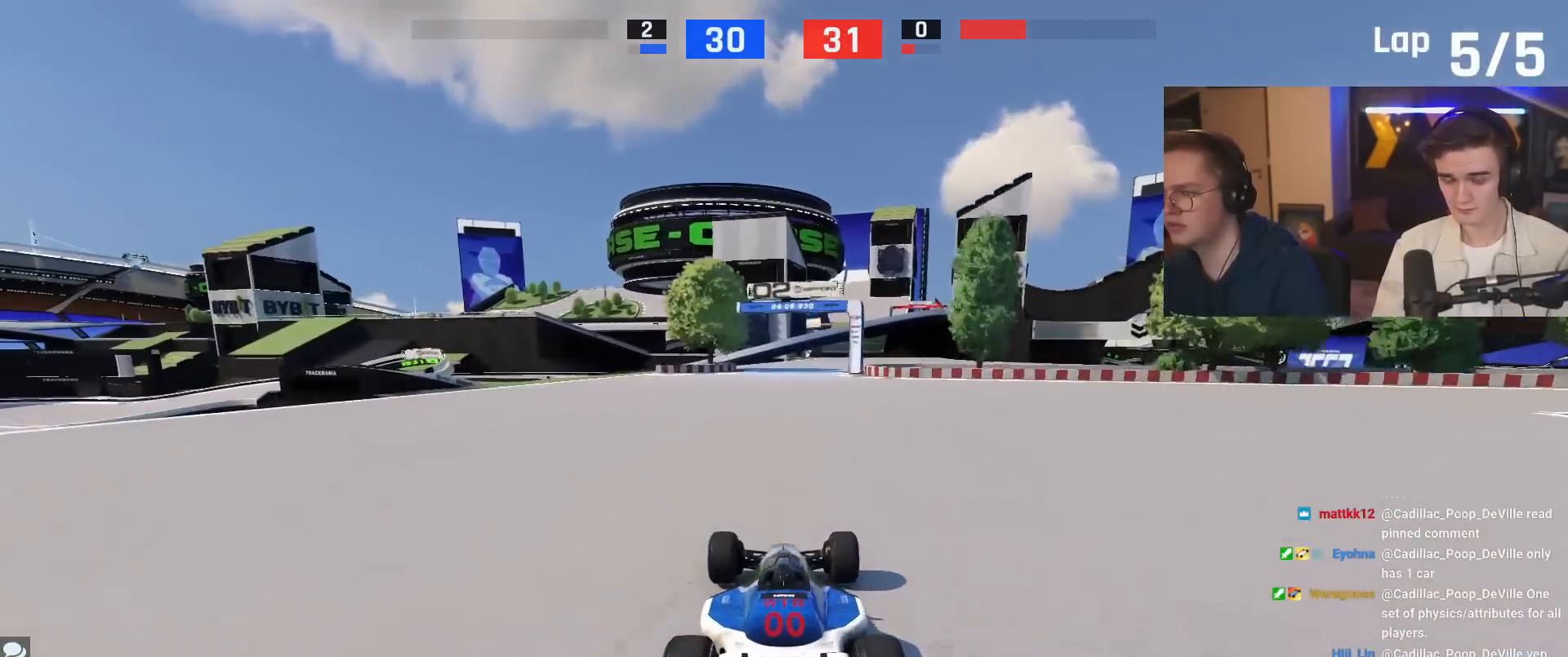
{"keys": ["right", "up"], "events": [[83, "right", "down"], [183, "right", "up"], [367, "right", "down"]]}
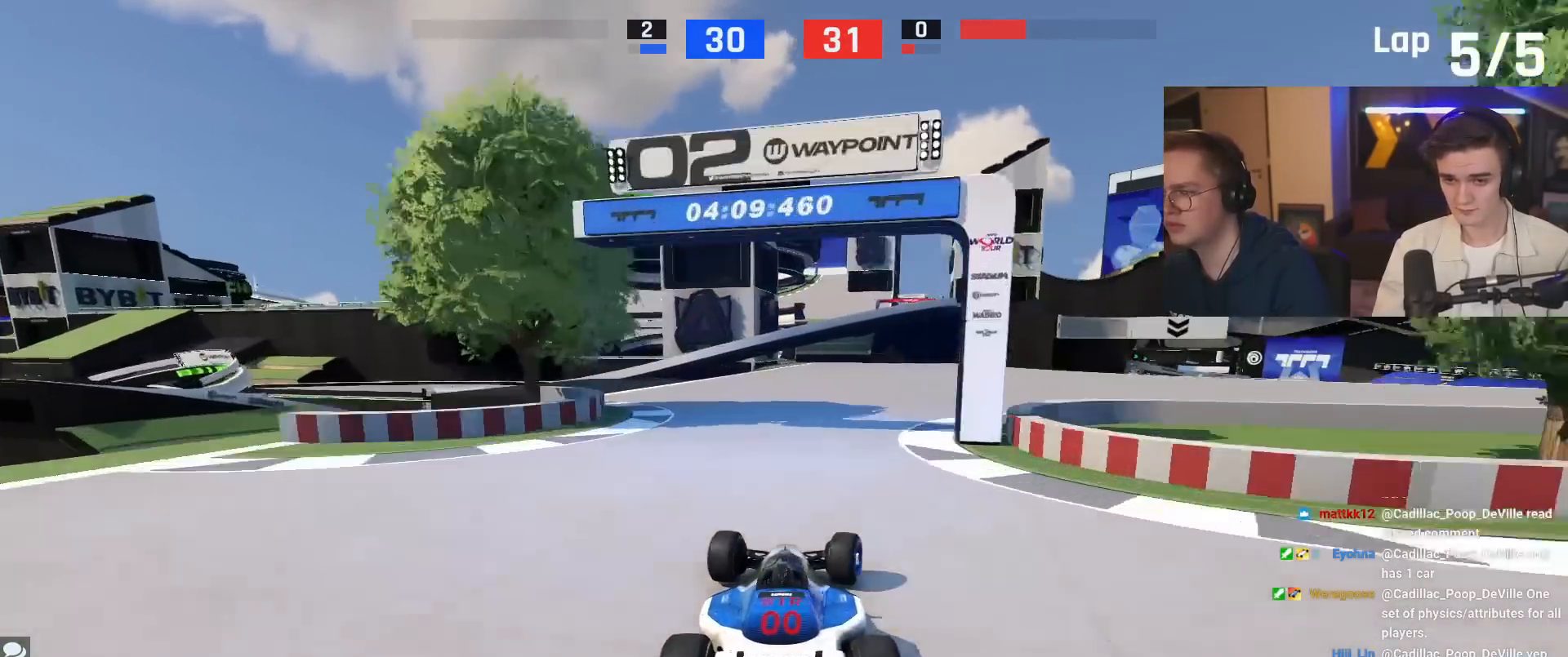
{"keys": ["right"], "events": [[200, "up", "up"]]}
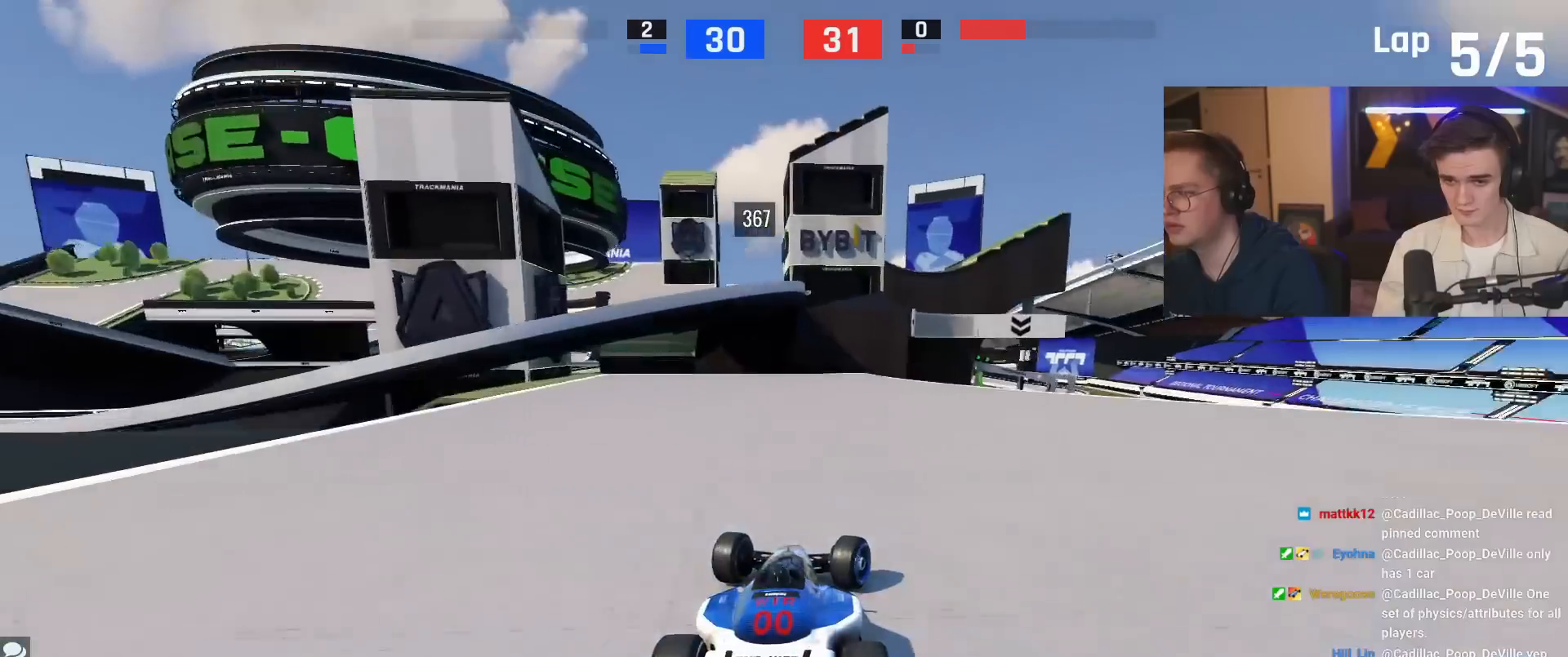
{"keys": [], "events": [[116, "right", "up"], [267, "up", "down"], [333, "right", "down"], [383, "right", "up"], [433, "up", "up"]]}
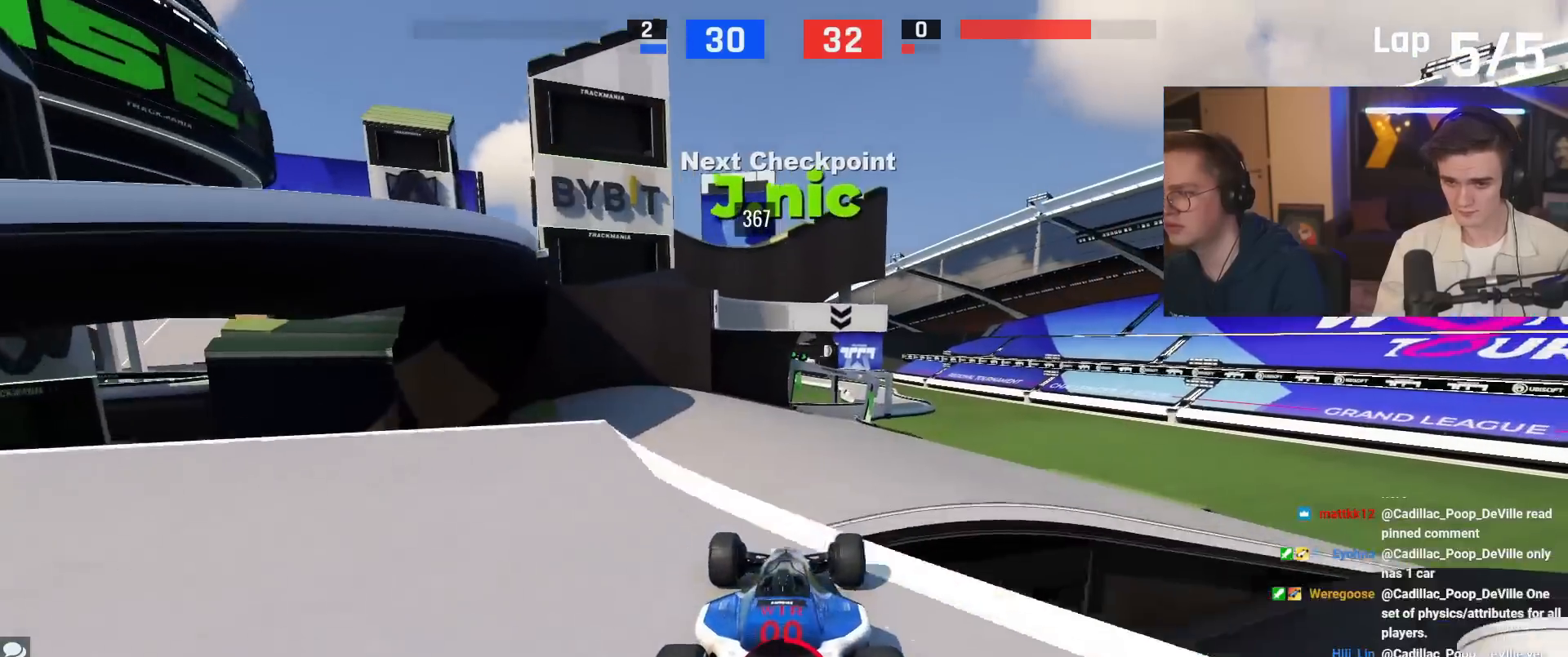
{"keys": ["right", "up"], "events": [[34, "left", "down"], [67, "up", "down"], [167, "left", "up"], [250, "right", "down"], [267, "brake", "down"], [351, "brake", "up"]]}
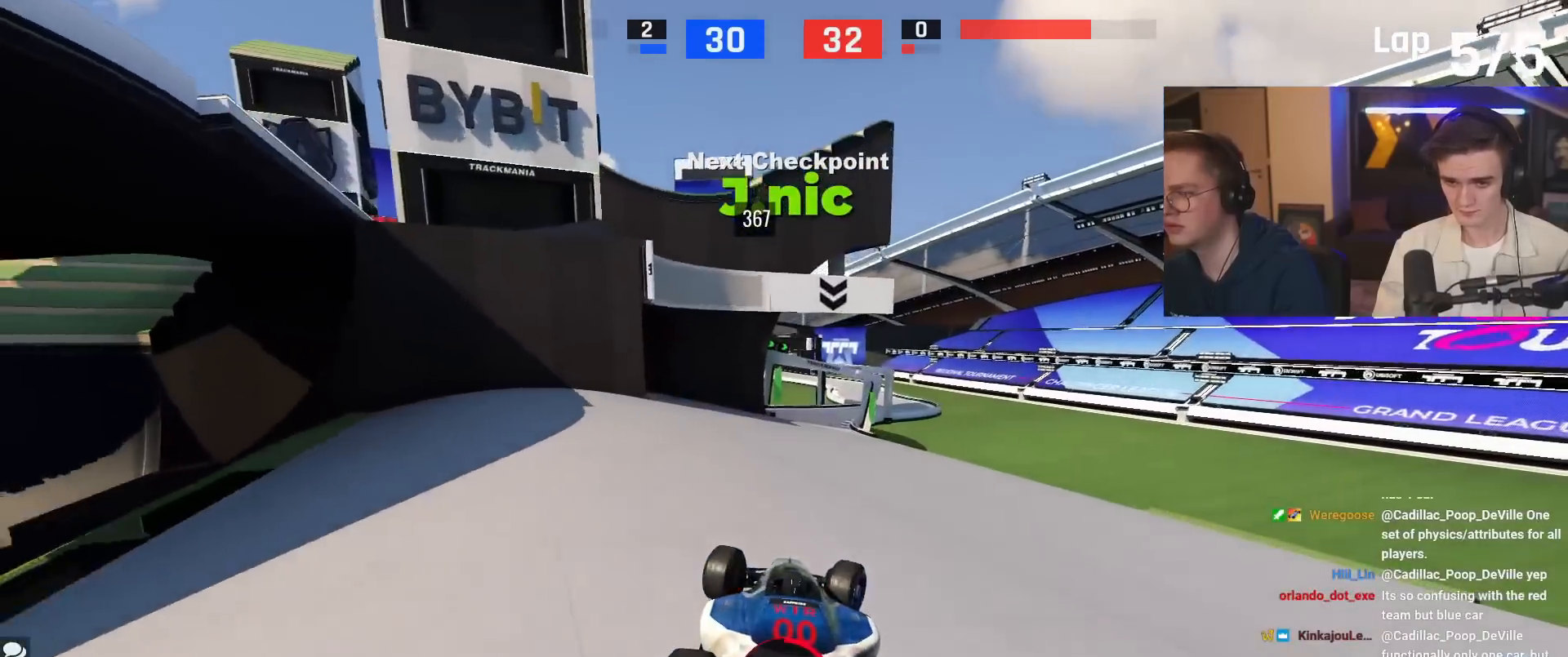
{"keys": ["up"], "events": [[367, "right", "up"]]}
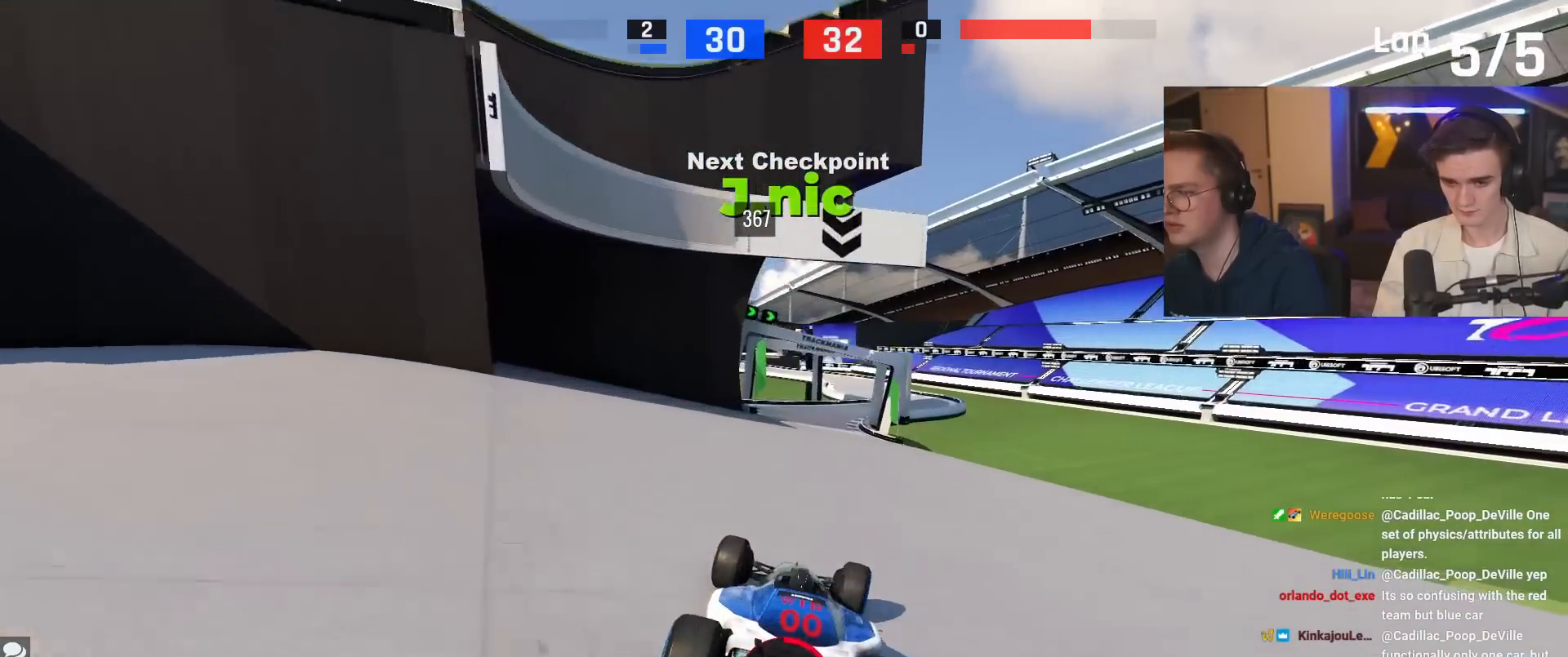
{"keys": ["right", "up"], "events": [[434, "right", "down"]]}
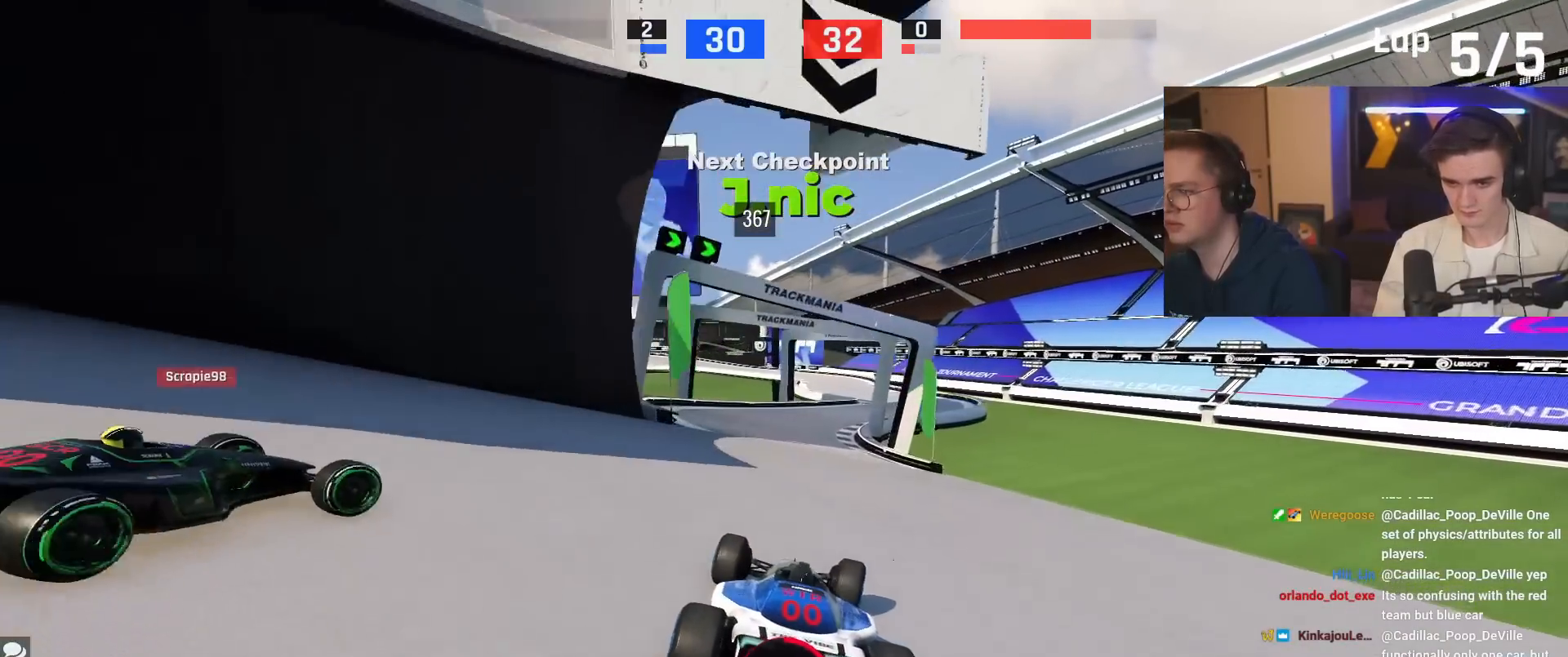
{"keys": ["right", "up"], "events": [[16, "right", "up"], [400, "right", "down"]]}
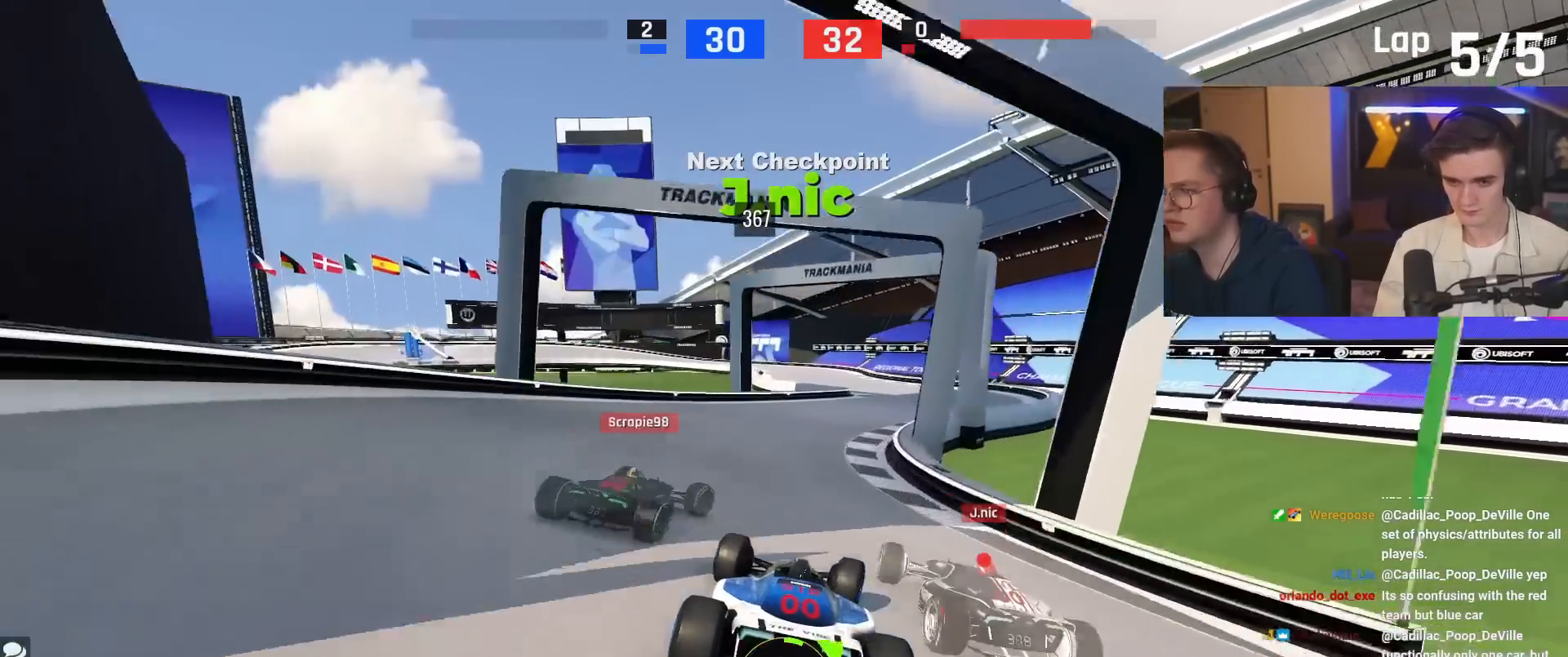
{"keys": ["up"], "events": [[50, "right", "up"], [84, "right", "down"], [317, "right", "up"]]}
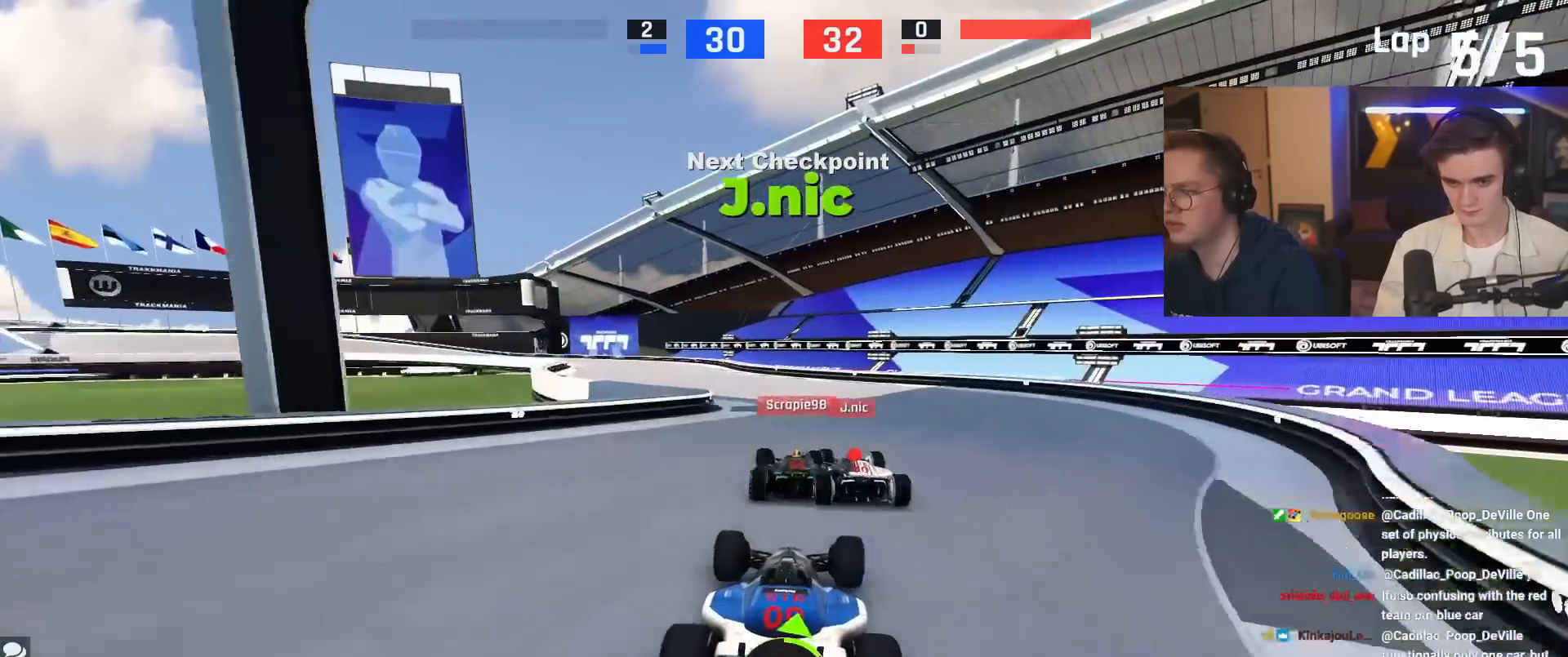
{"keys": ["left"], "events": [[100, "left", "down"], [333, "up", "up"]]}